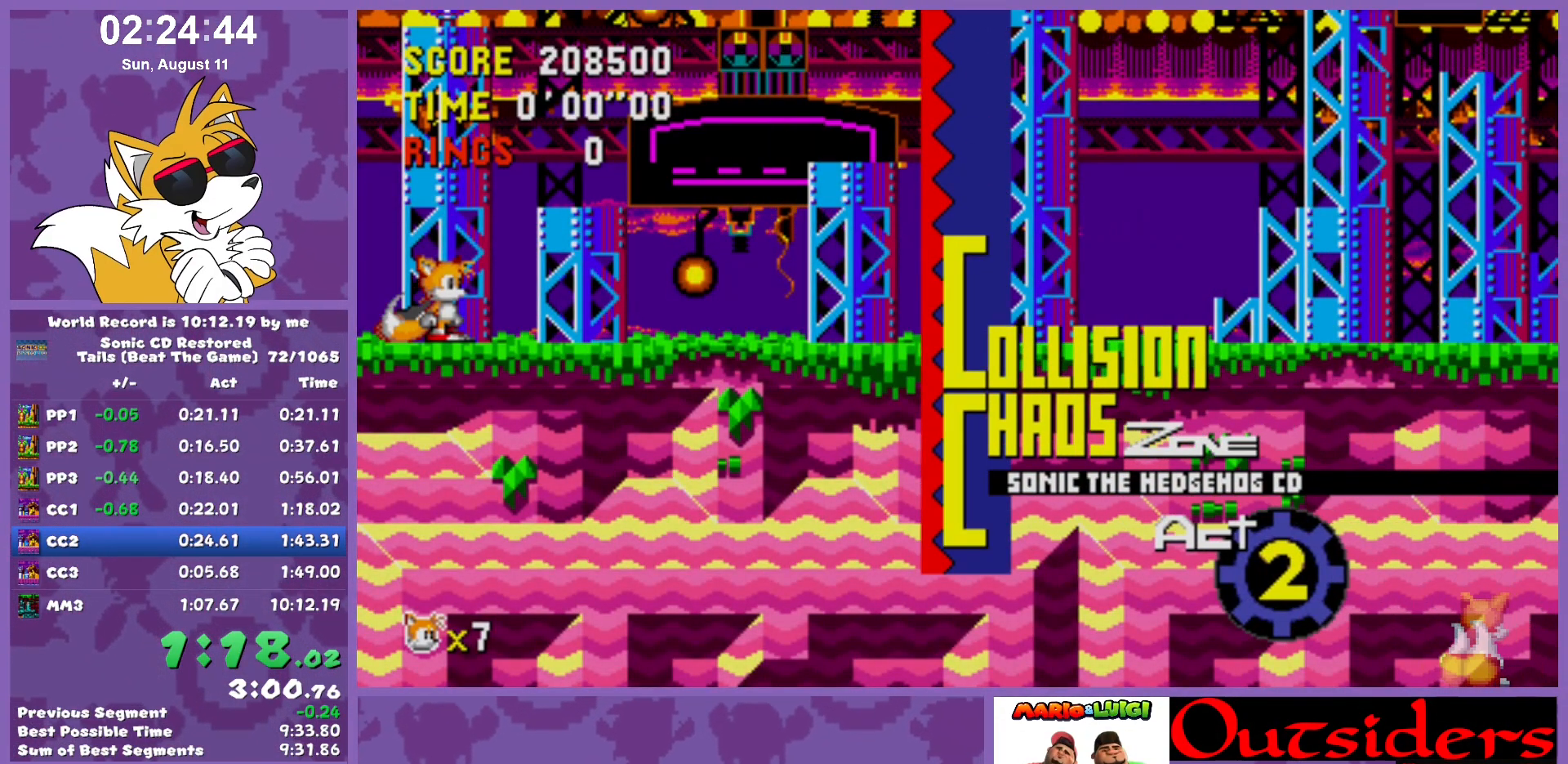
Gameplay with keyboard; each line is a JSON object with the keys held at the frame after it. "events" lists presses ("down") and releases ("up") of "c", "down", "left", "right", "up", "w" and "x" between this image and that frame as [ms after this image, input, new state], when the widget could be followed in between. No other keys are recorded. Mouse input is not recorded.
{"keys": ["down"], "events": [[33, "down", "down"]]}
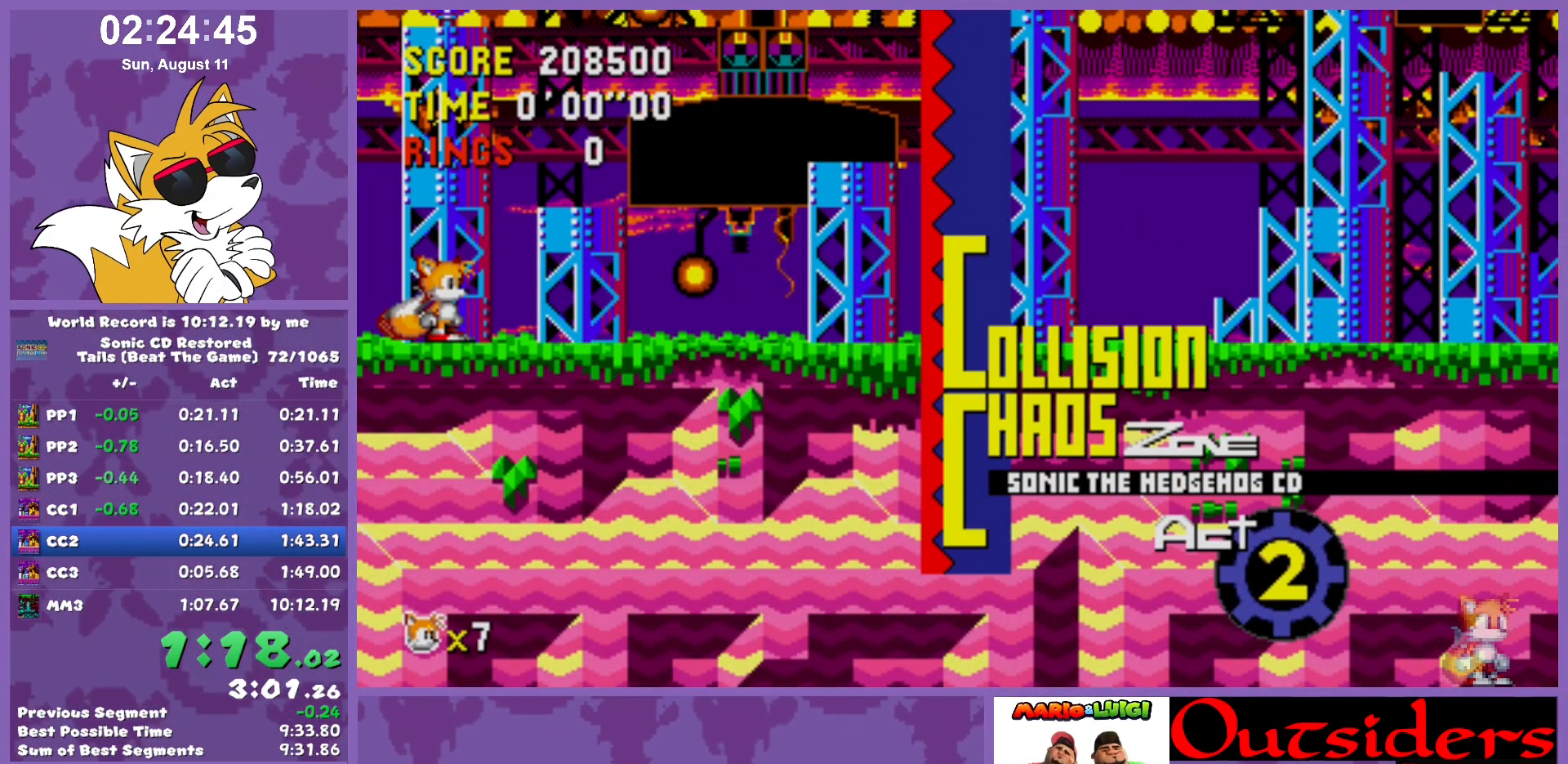
{"keys": ["c", "right", "w", "x"], "events": [[417, "right", "down"], [417, "w", "down"], [417, "x", "down"], [467, "c", "down"], [467, "down", "up"]]}
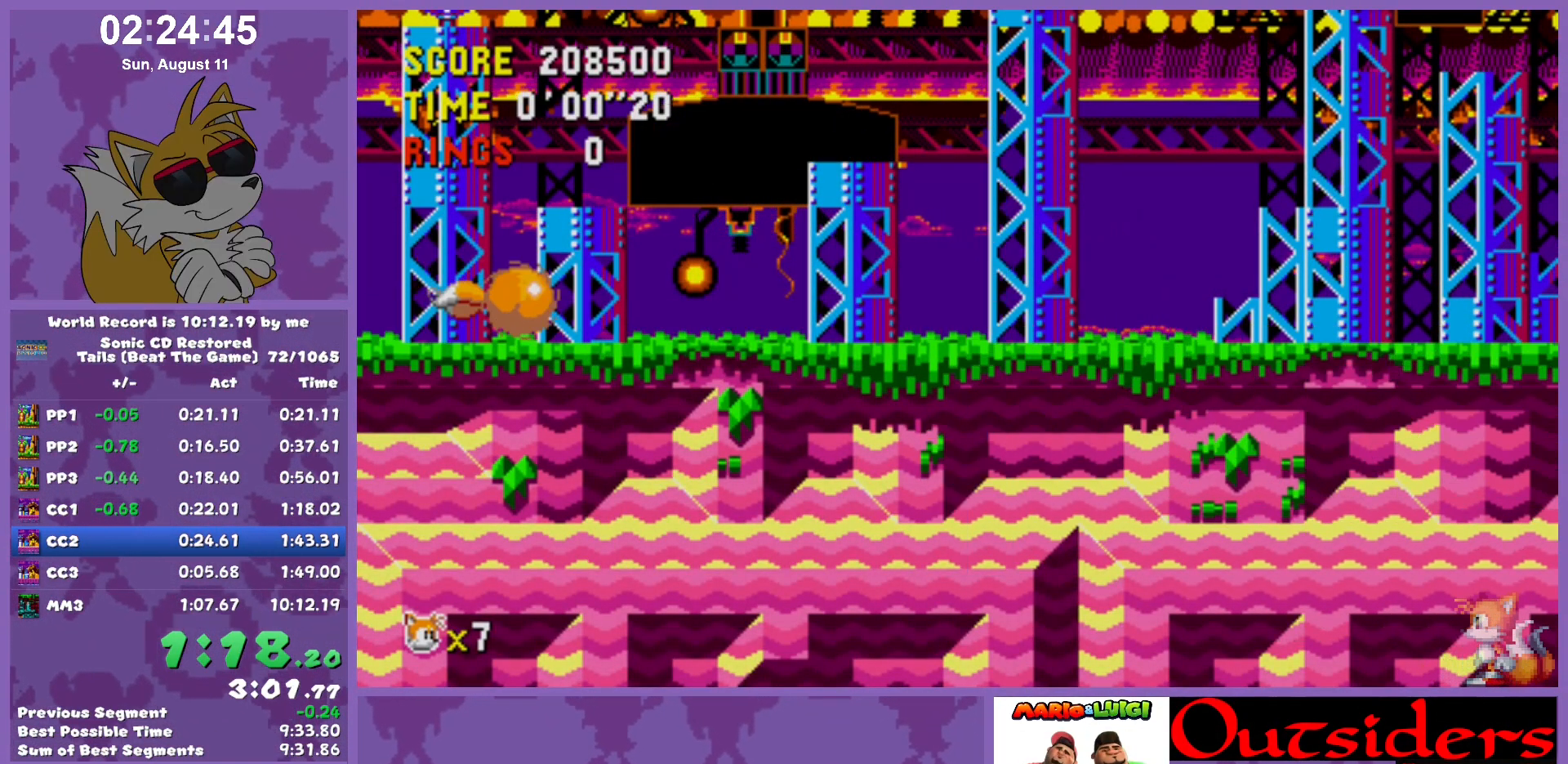
{"keys": ["c", "right", "x"], "events": [[17, "w", "up"], [50, "c", "up"], [50, "x", "up"], [150, "x", "down"], [300, "c", "down"], [383, "w", "down"], [433, "w", "up"]]}
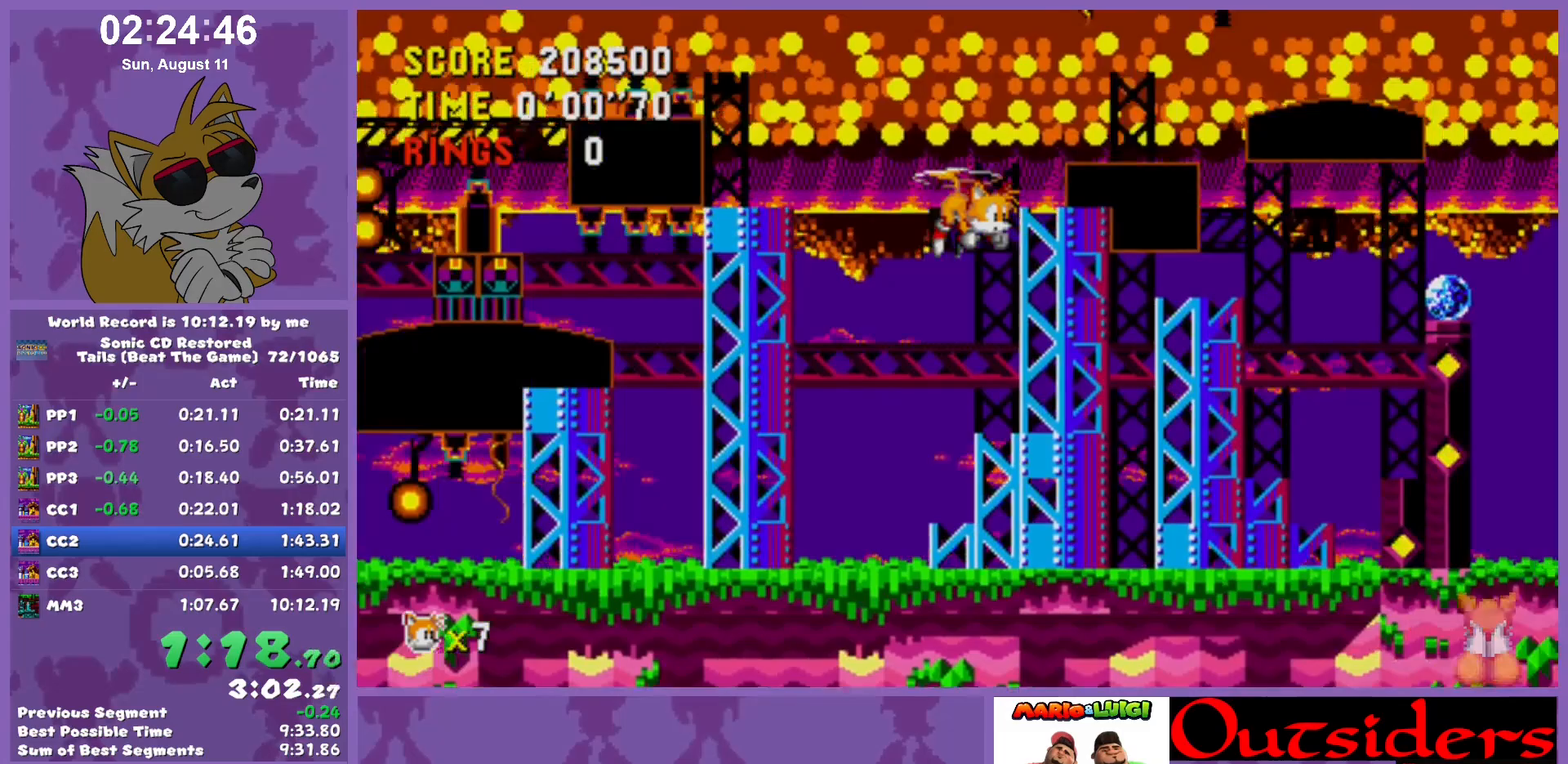
{"keys": ["c", "right"], "events": [[33, "c", "up"], [33, "w", "down"], [117, "c", "down"], [167, "x", "up"], [217, "w", "up"], [267, "c", "up"], [267, "w", "down"], [267, "x", "down"], [350, "c", "down"], [450, "c", "up"], [450, "w", "up"], [450, "x", "up"], [500, "c", "down"]]}
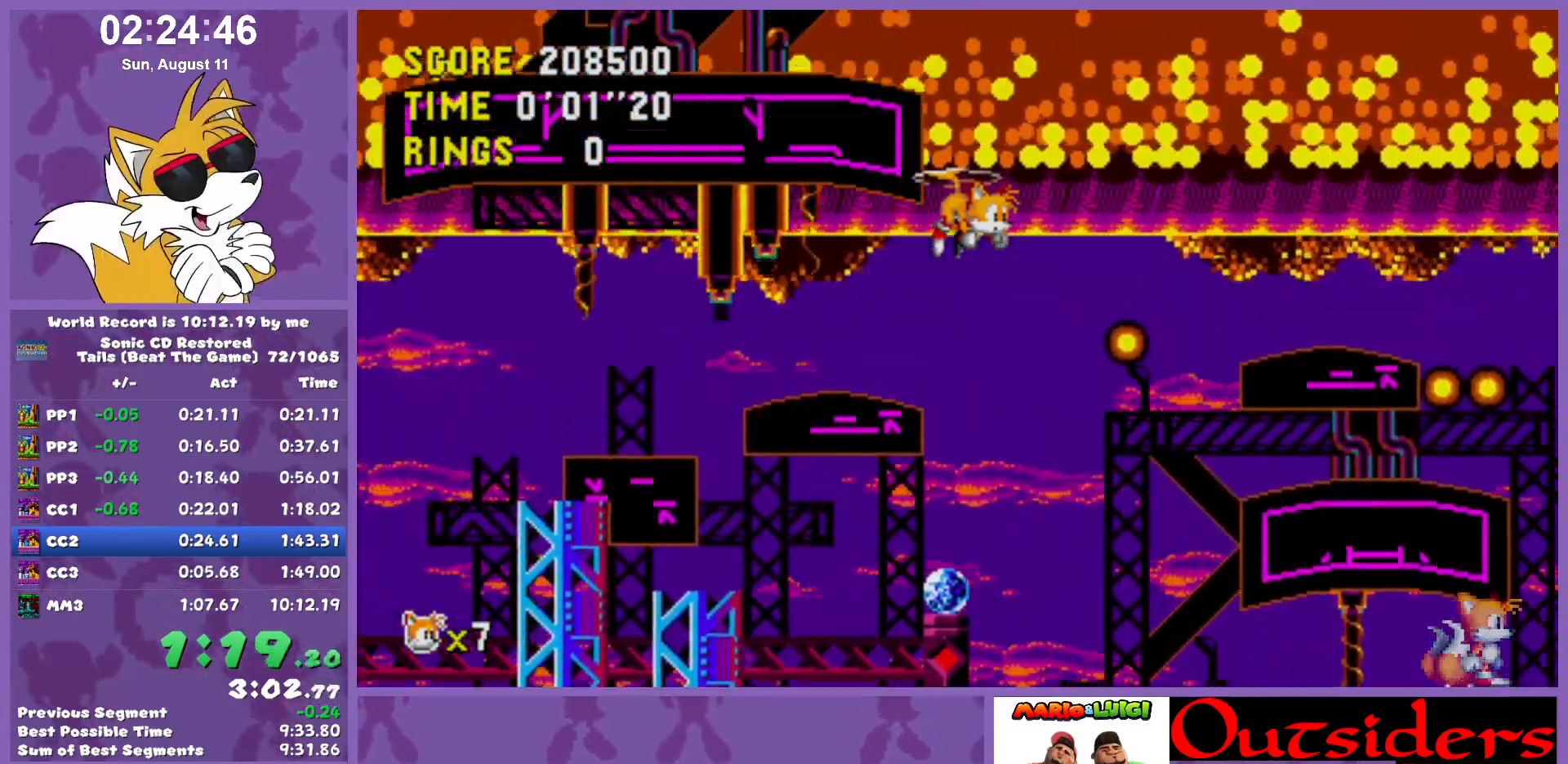
{"keys": ["c", "right", "w", "x"], "events": [[50, "c", "up"], [50, "w", "down"], [83, "c", "down"], [83, "w", "up"], [83, "x", "down"], [183, "c", "up"], [183, "w", "down"], [233, "c", "down"], [283, "w", "up"], [333, "c", "up"], [367, "w", "down"], [467, "c", "down"]]}
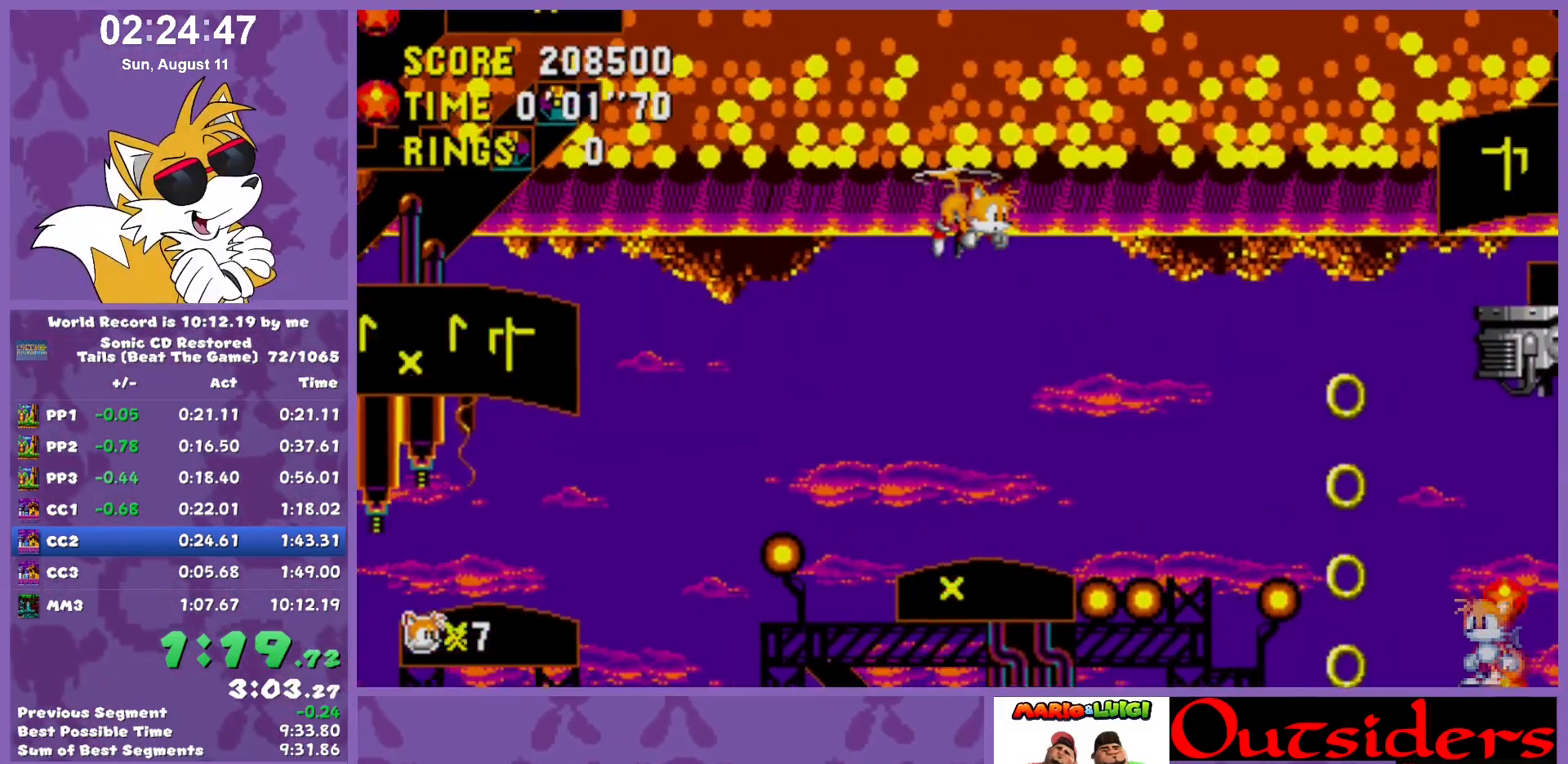
{"keys": ["c", "right", "w", "x"], "events": [[67, "w", "up"], [117, "c", "up"], [150, "w", "down"], [150, "x", "up"], [200, "x", "down"], [250, "c", "down"], [300, "w", "up"], [483, "w", "down"]]}
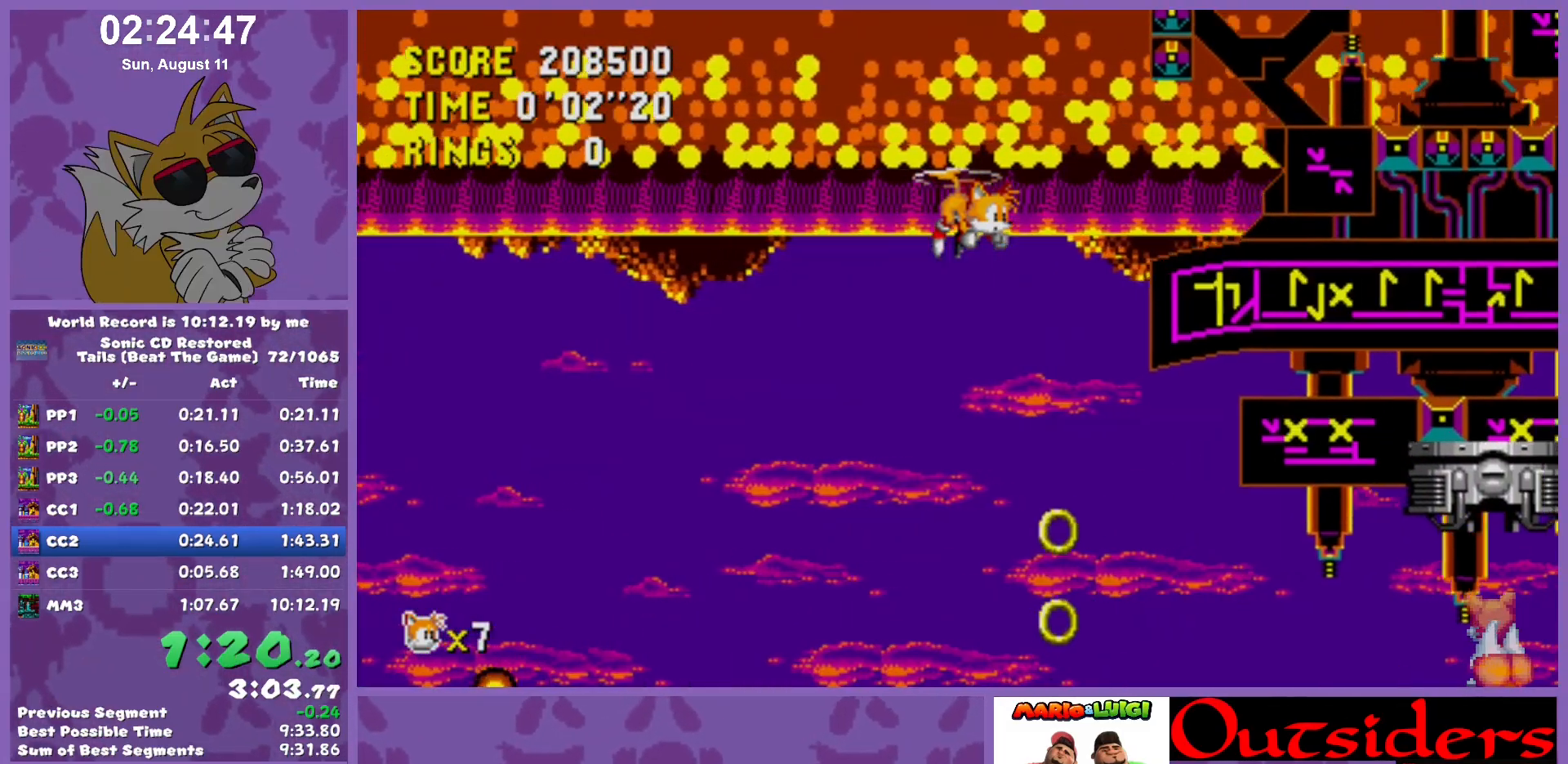
{"keys": ["c", "right", "x"], "events": [[33, "c", "up"], [83, "w", "up"], [217, "c", "down"], [267, "c", "up"], [267, "w", "down"], [350, "c", "down"], [400, "c", "up"], [400, "x", "up"], [500, "c", "down"], [500, "w", "up"], [500, "x", "down"]]}
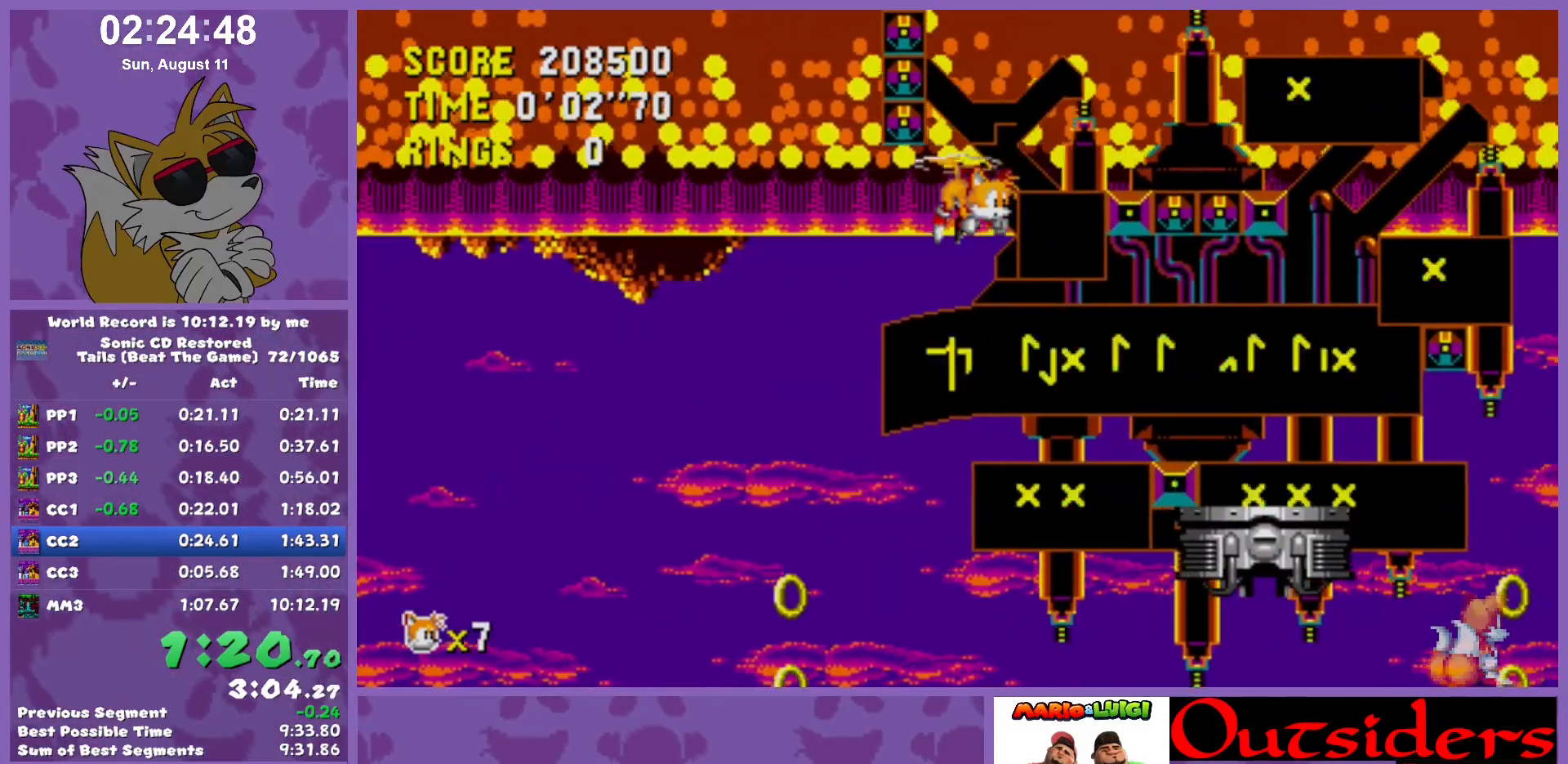
{"keys": ["c", "right", "x"], "events": [[50, "c", "up"], [50, "w", "down"], [133, "c", "down"], [183, "c", "up"], [333, "c", "down"], [367, "c", "up"], [417, "c", "down"], [467, "w", "up"]]}
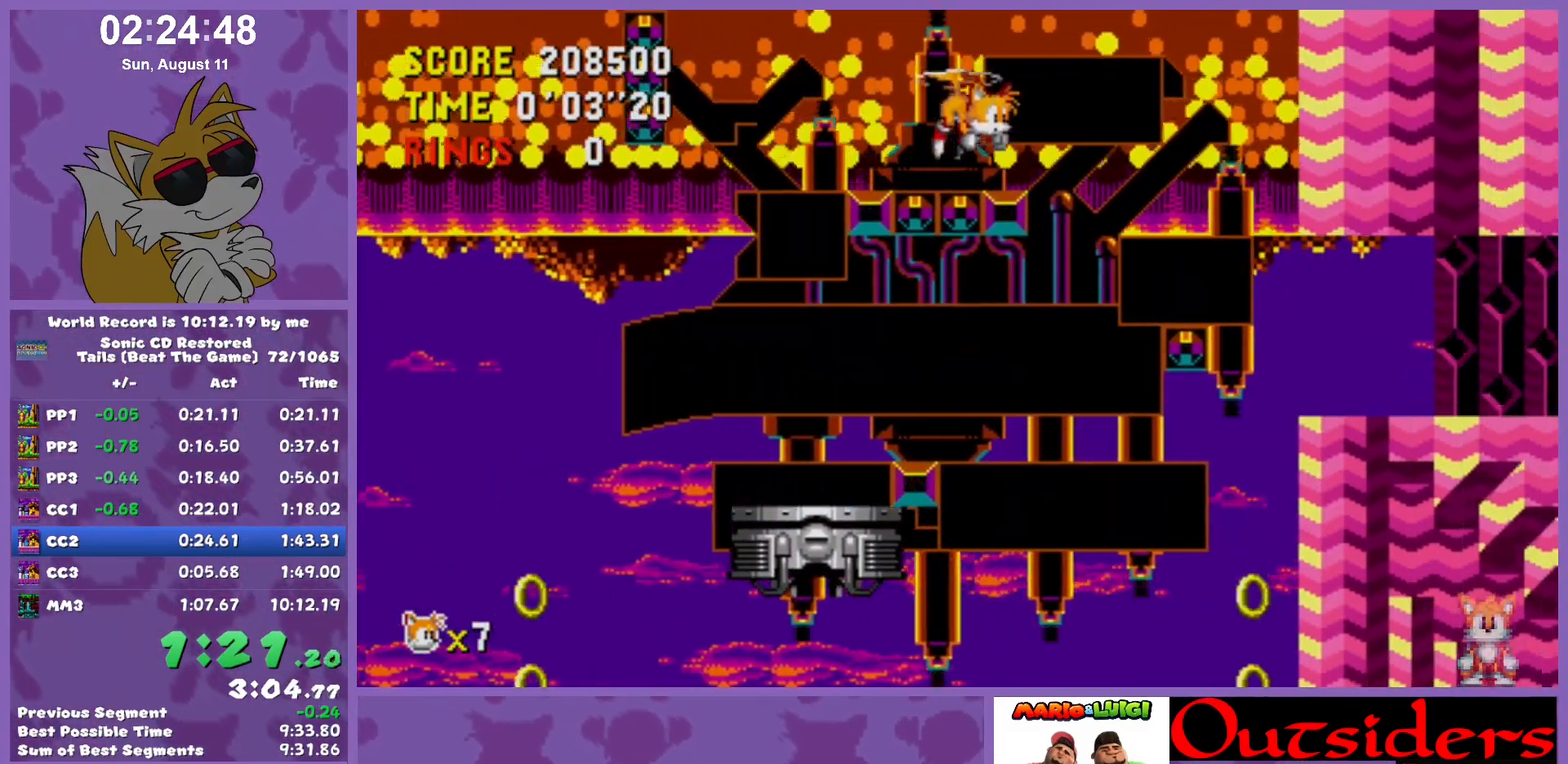
{"keys": ["right", "w"], "events": [[17, "c", "up"], [67, "c", "down"], [67, "w", "down"], [150, "c", "up"], [250, "c", "down"], [333, "c", "up"], [333, "w", "up"], [383, "c", "down"], [433, "x", "up"], [483, "c", "up"], [483, "w", "down"]]}
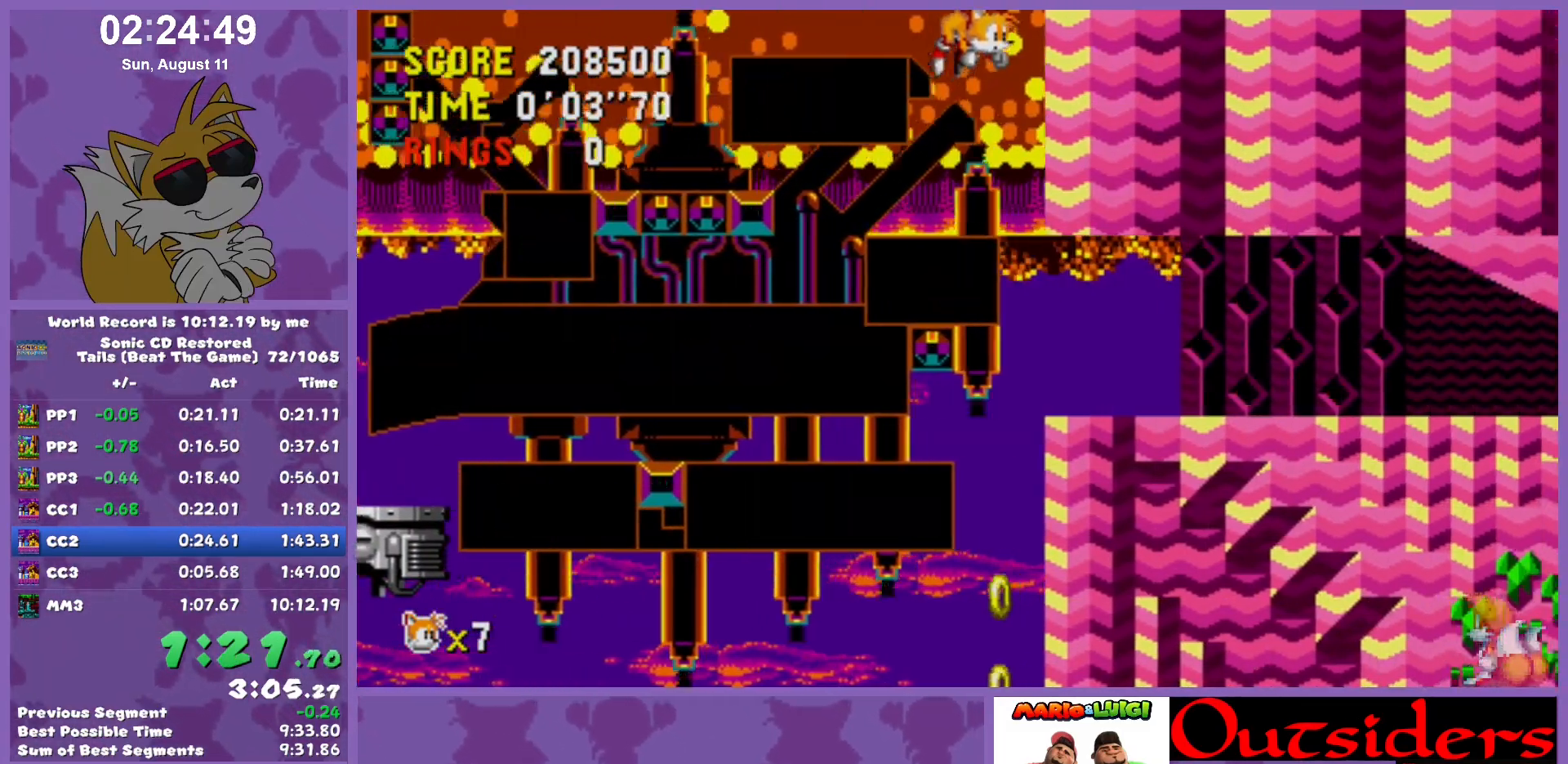
{"keys": [], "events": [[33, "c", "down"], [33, "x", "down"], [117, "w", "up"], [117, "x", "up"], [183, "c", "up"], [400, "right", "up"]]}
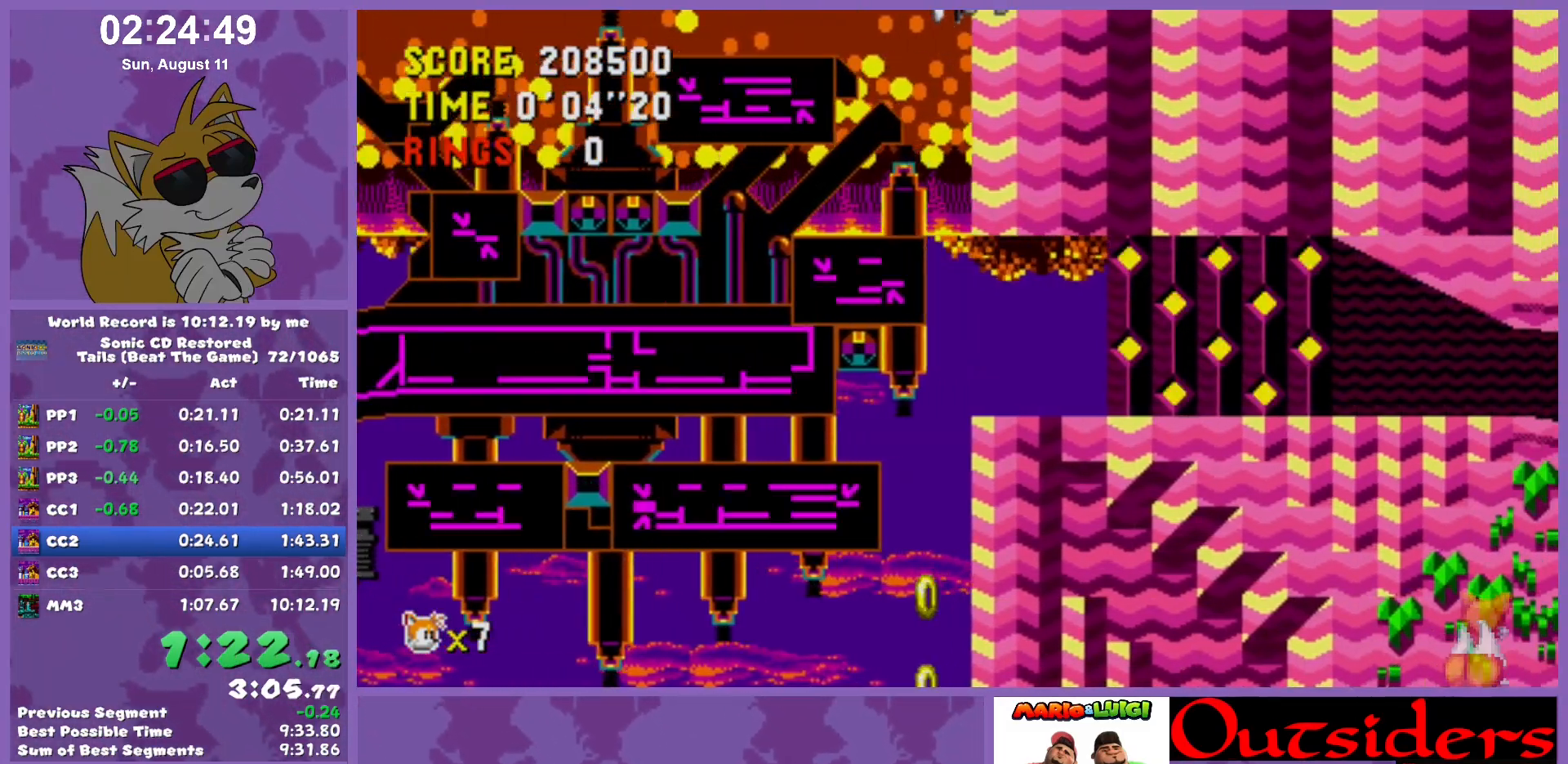
{"keys": ["down"], "events": [[417, "down", "down"]]}
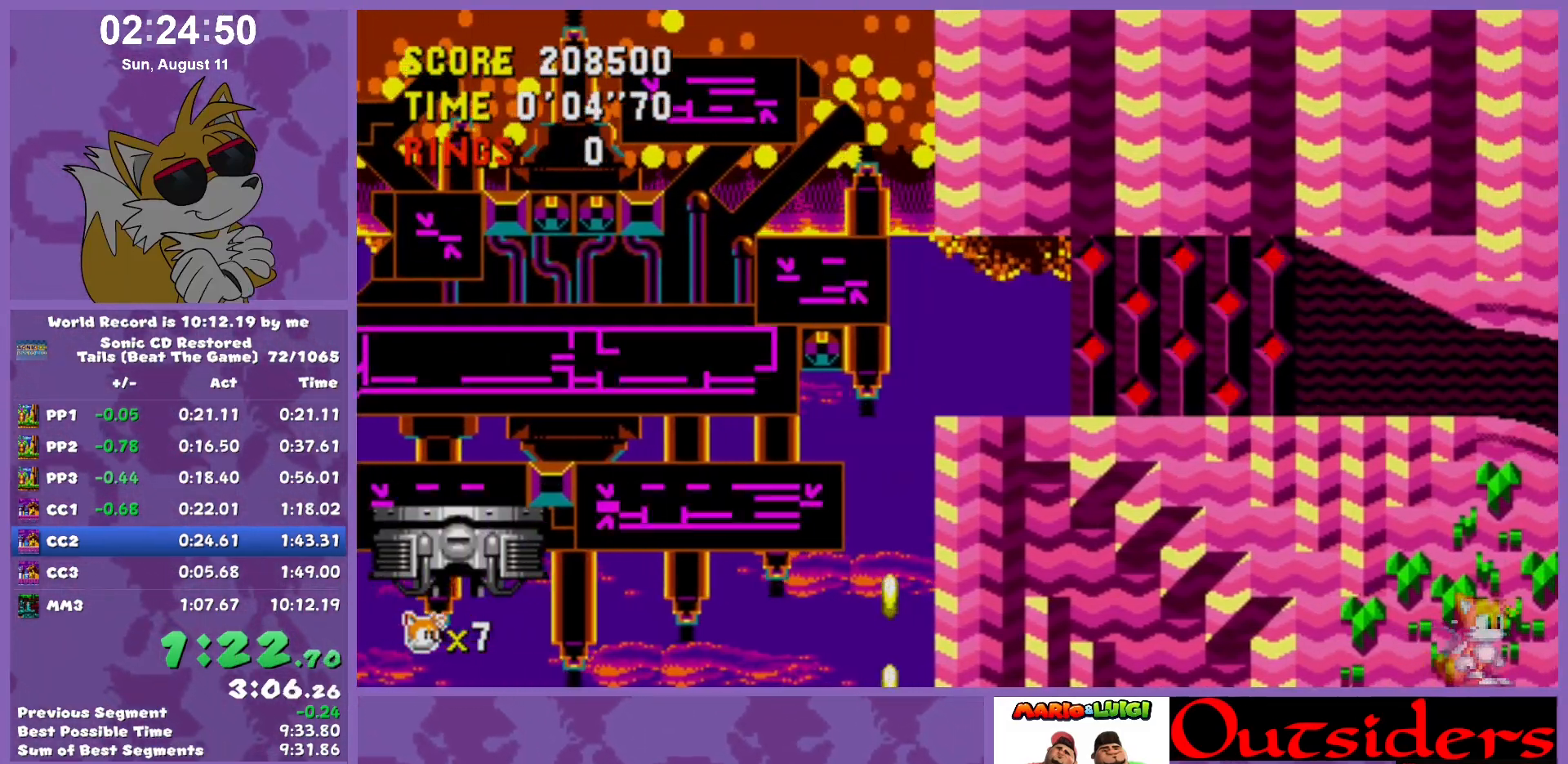
{"keys": ["c", "down", "w", "x"], "events": [[67, "w", "down"], [117, "w", "up"], [117, "x", "down"], [150, "c", "down"], [200, "c", "up"], [250, "c", "down"], [300, "c", "up"], [300, "w", "down"], [300, "x", "up"], [350, "c", "down"], [350, "x", "down"], [400, "w", "up"], [400, "x", "up"], [450, "c", "up"], [450, "w", "down"], [483, "c", "down"], [483, "x", "down"]]}
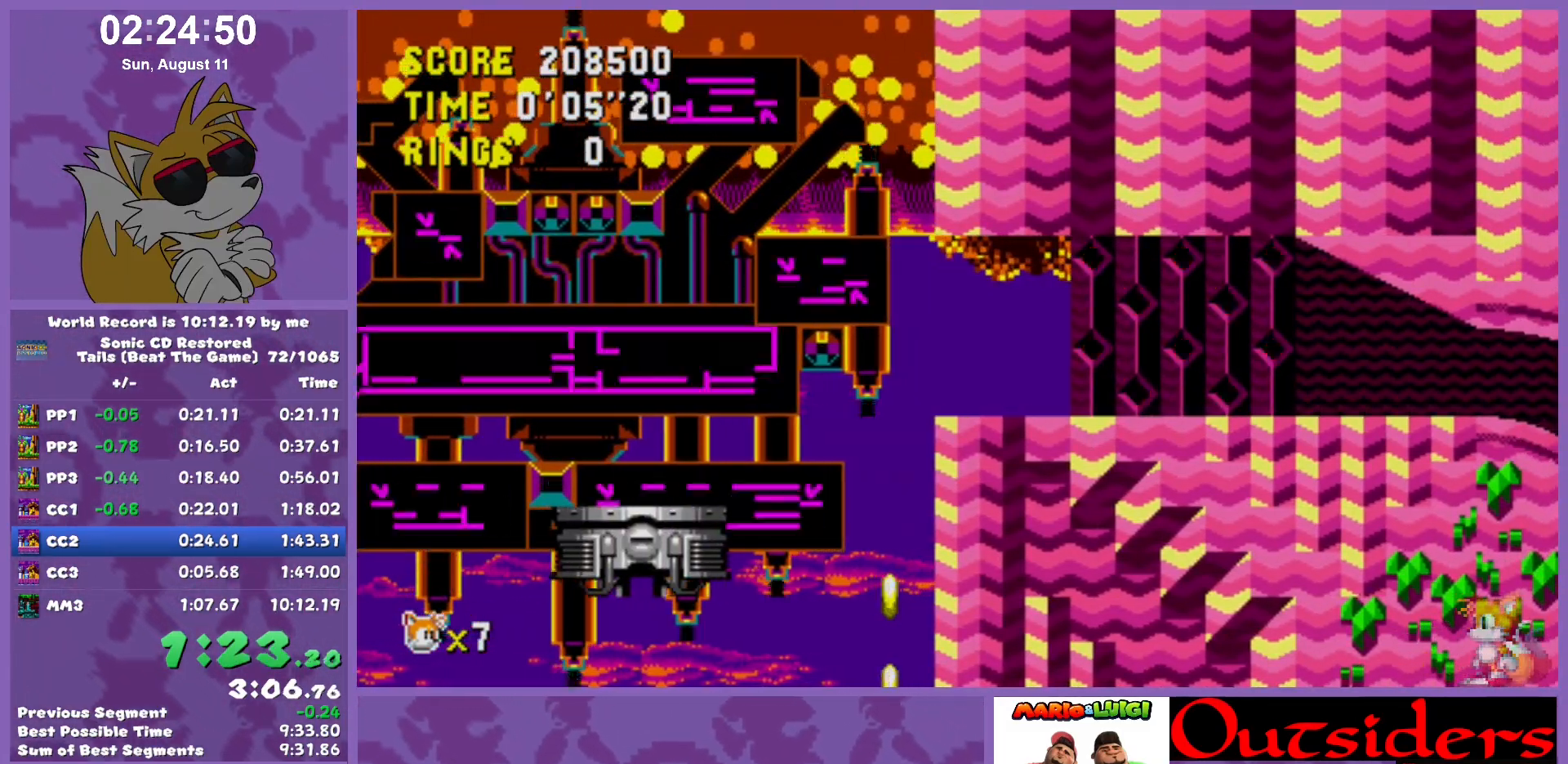
{"keys": ["down"], "events": [[67, "down", "up"], [67, "w", "up"], [67, "x", "up"], [117, "c", "up"], [167, "down", "down"]]}
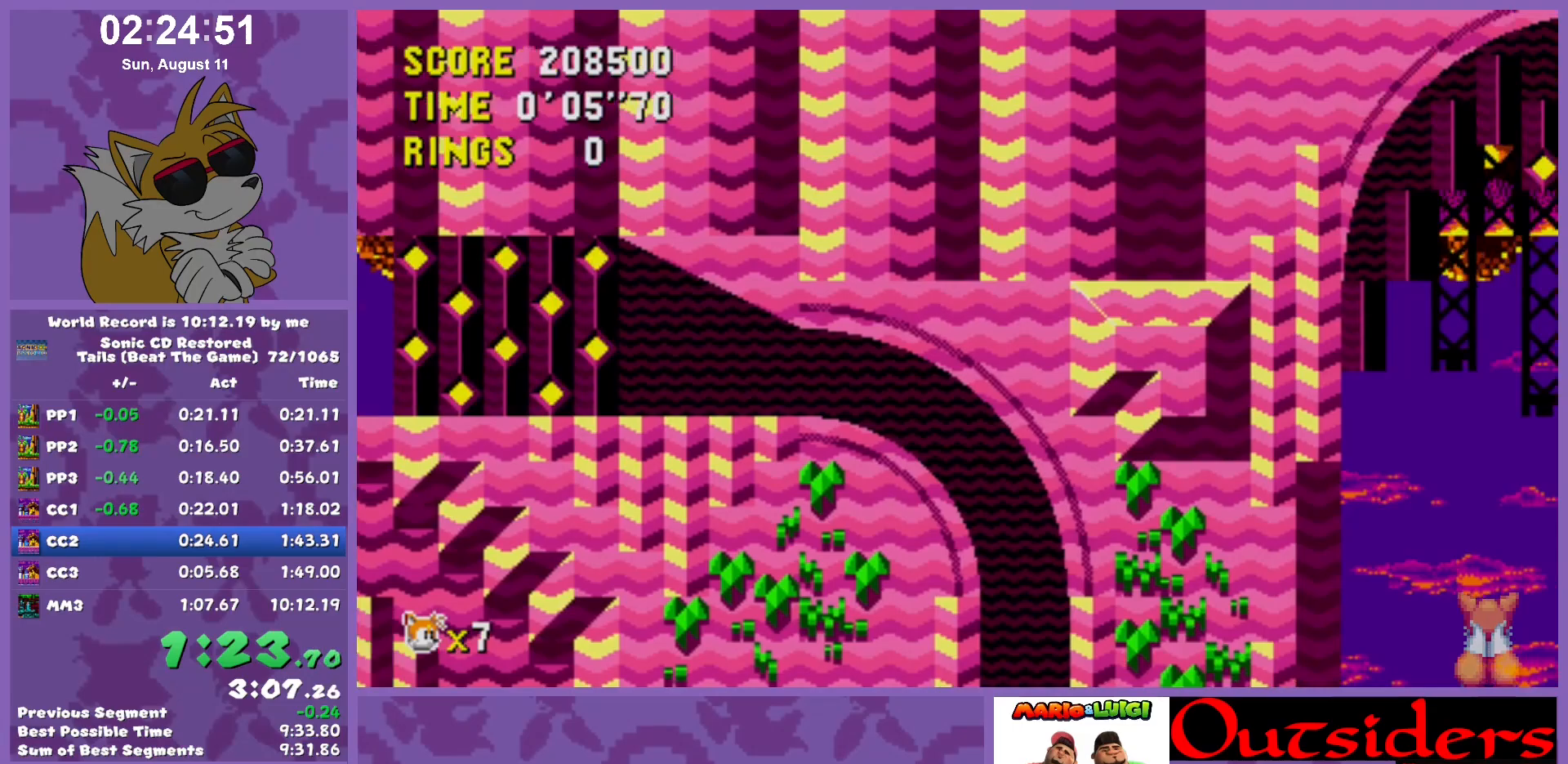
{"keys": ["down"], "events": []}
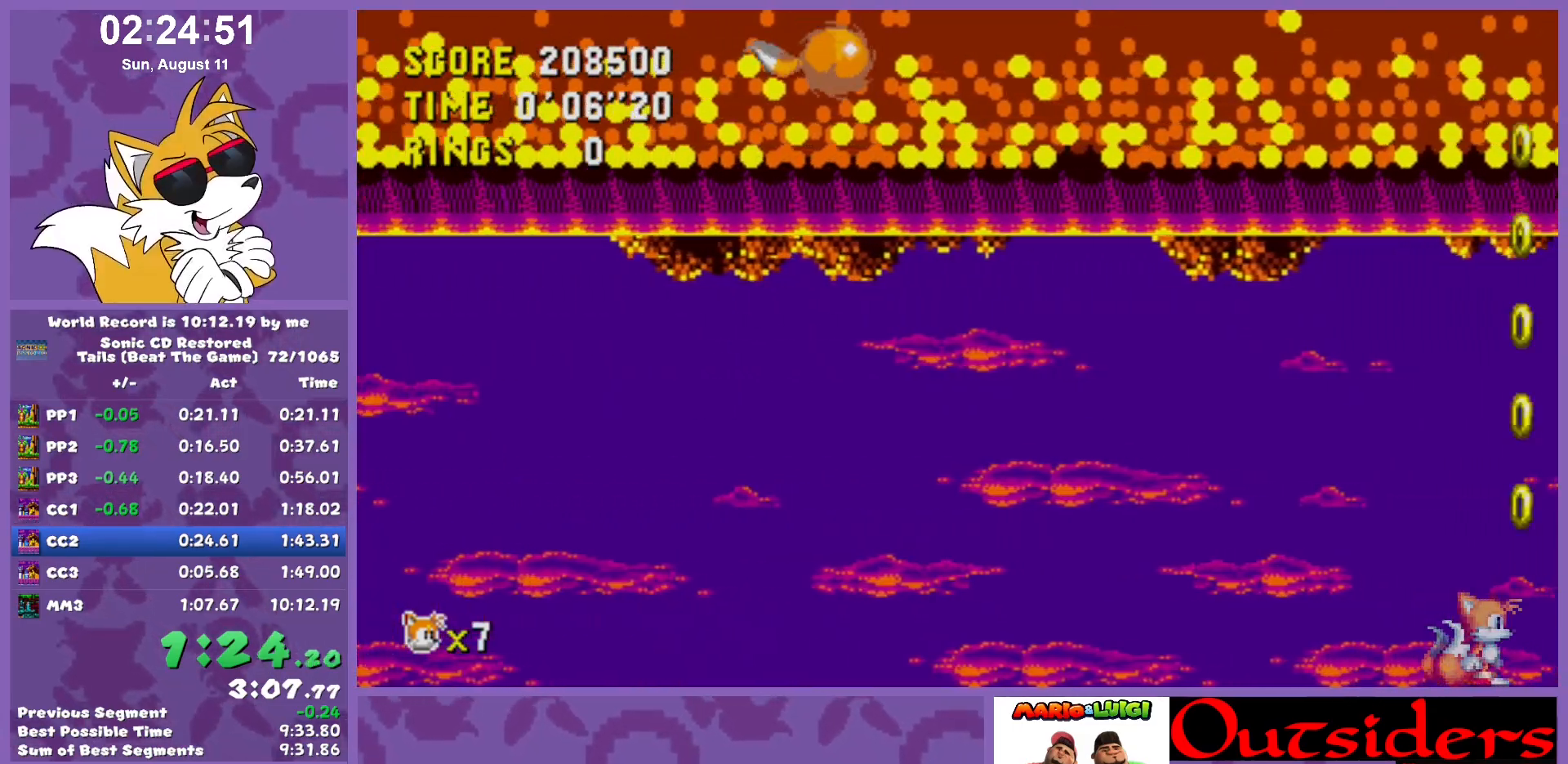
{"keys": ["down"], "events": []}
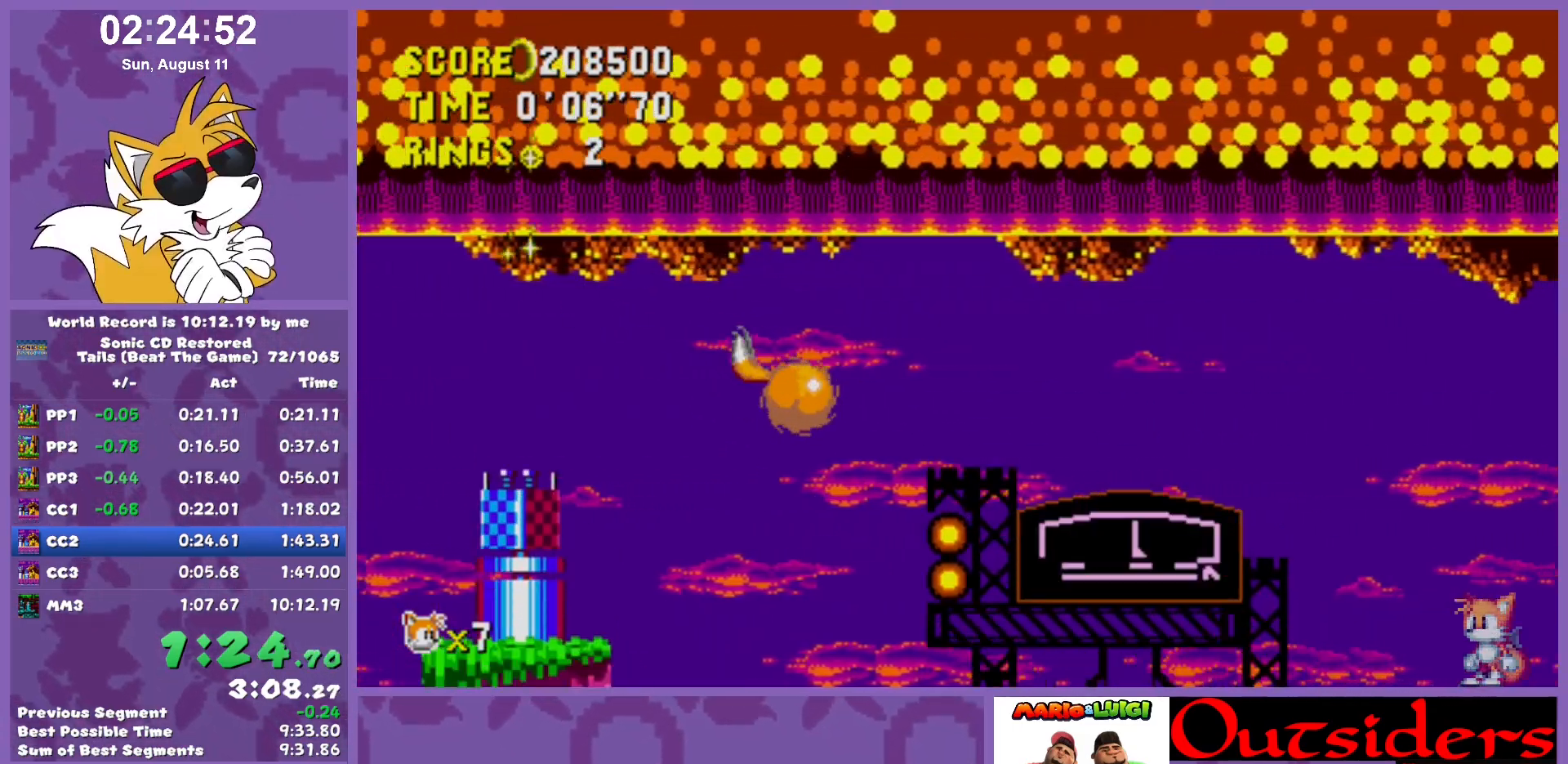
{"keys": ["down"], "events": []}
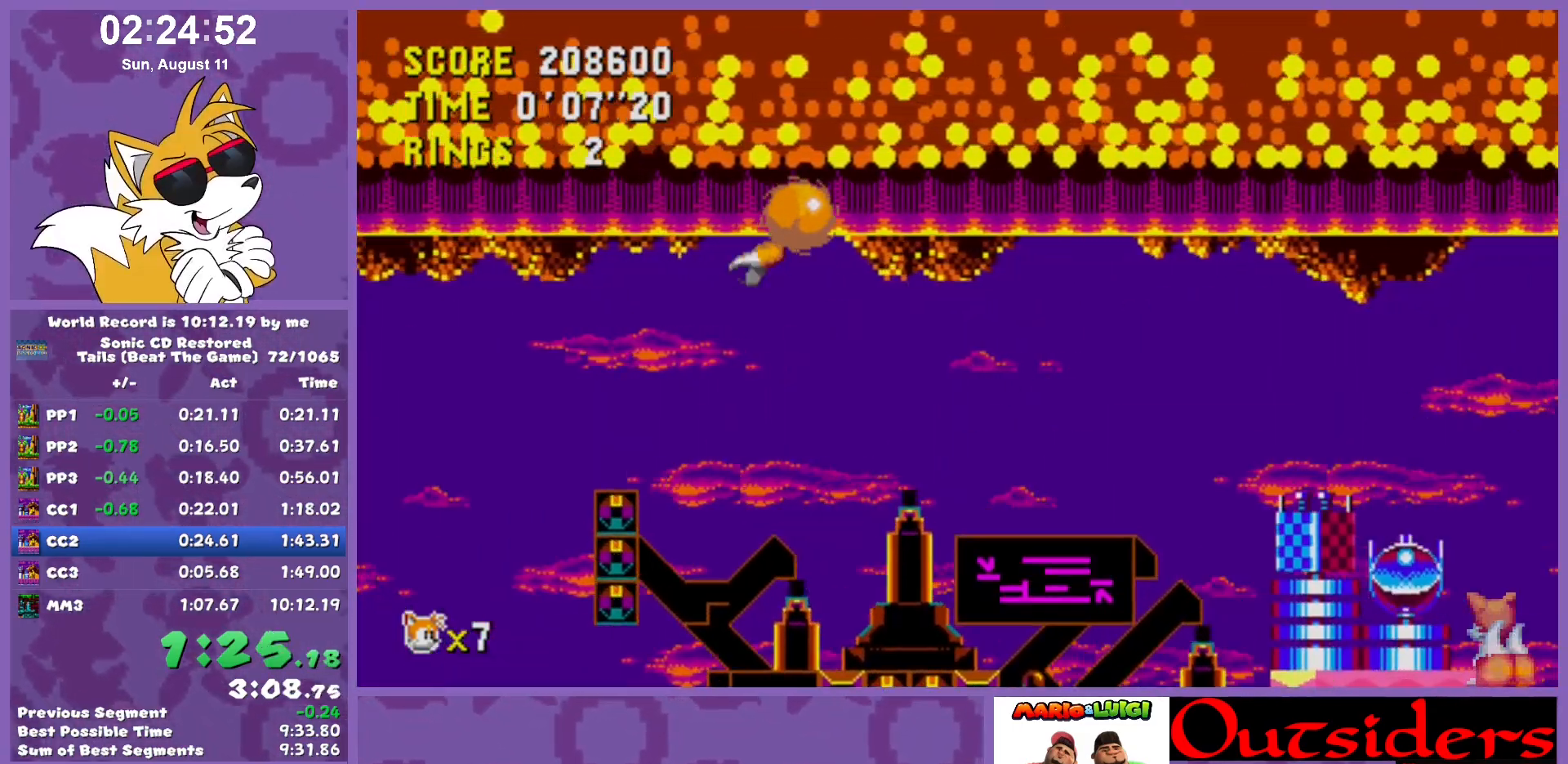
{"keys": ["down"], "events": []}
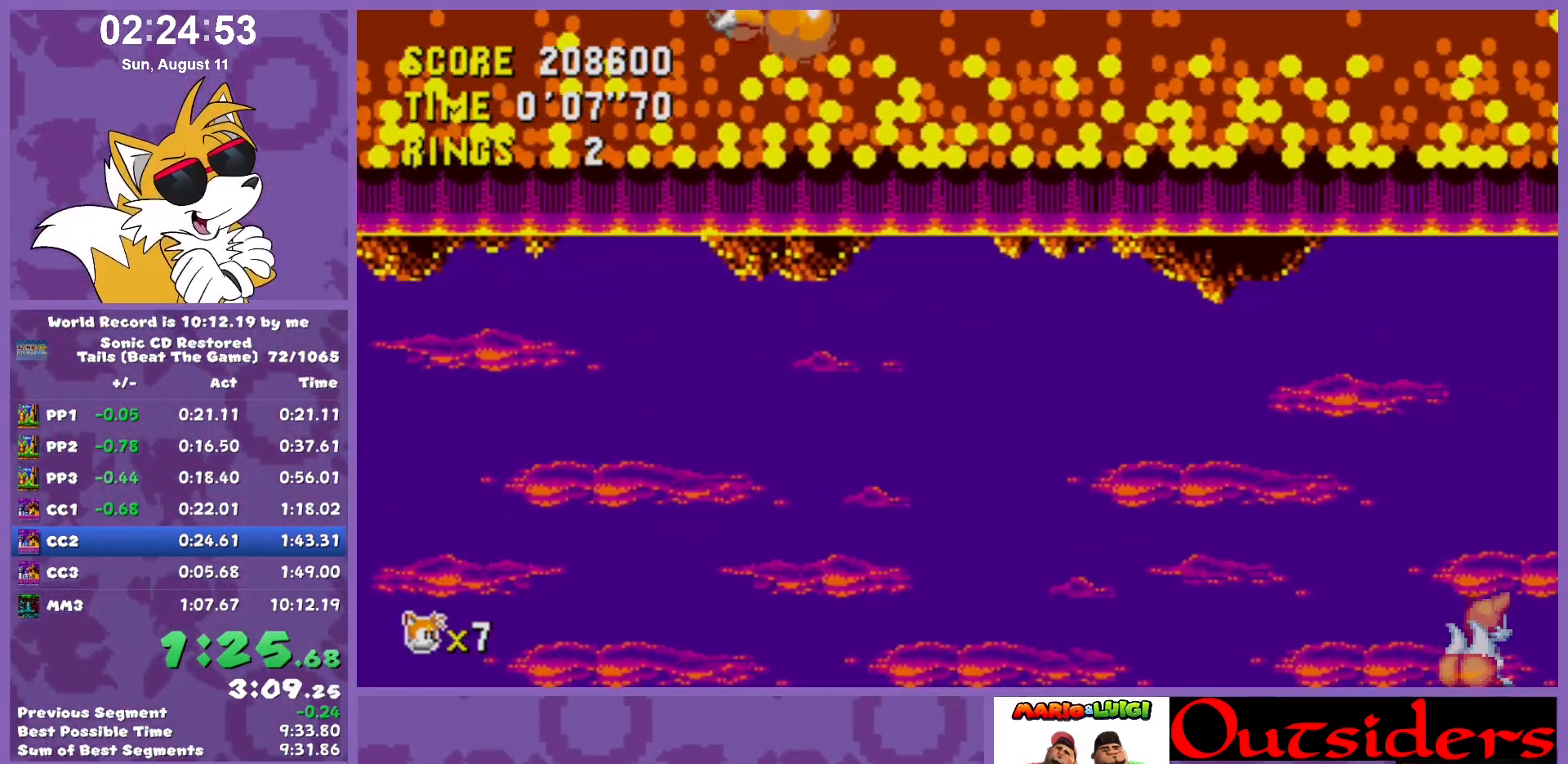
{"keys": ["down"], "events": []}
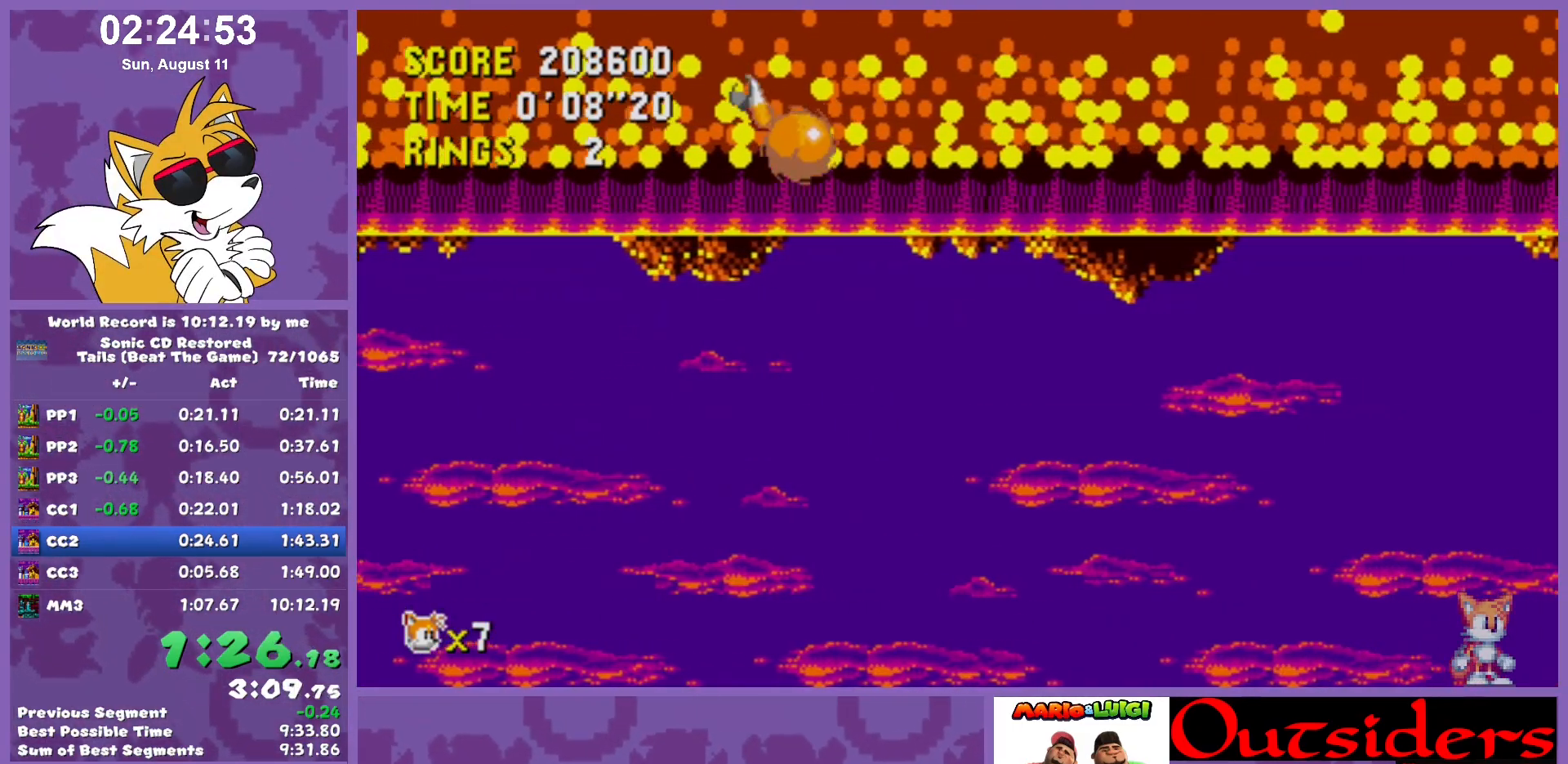
{"keys": ["down", "left", "right"], "events": [[133, "left", "down"], [450, "right", "down"]]}
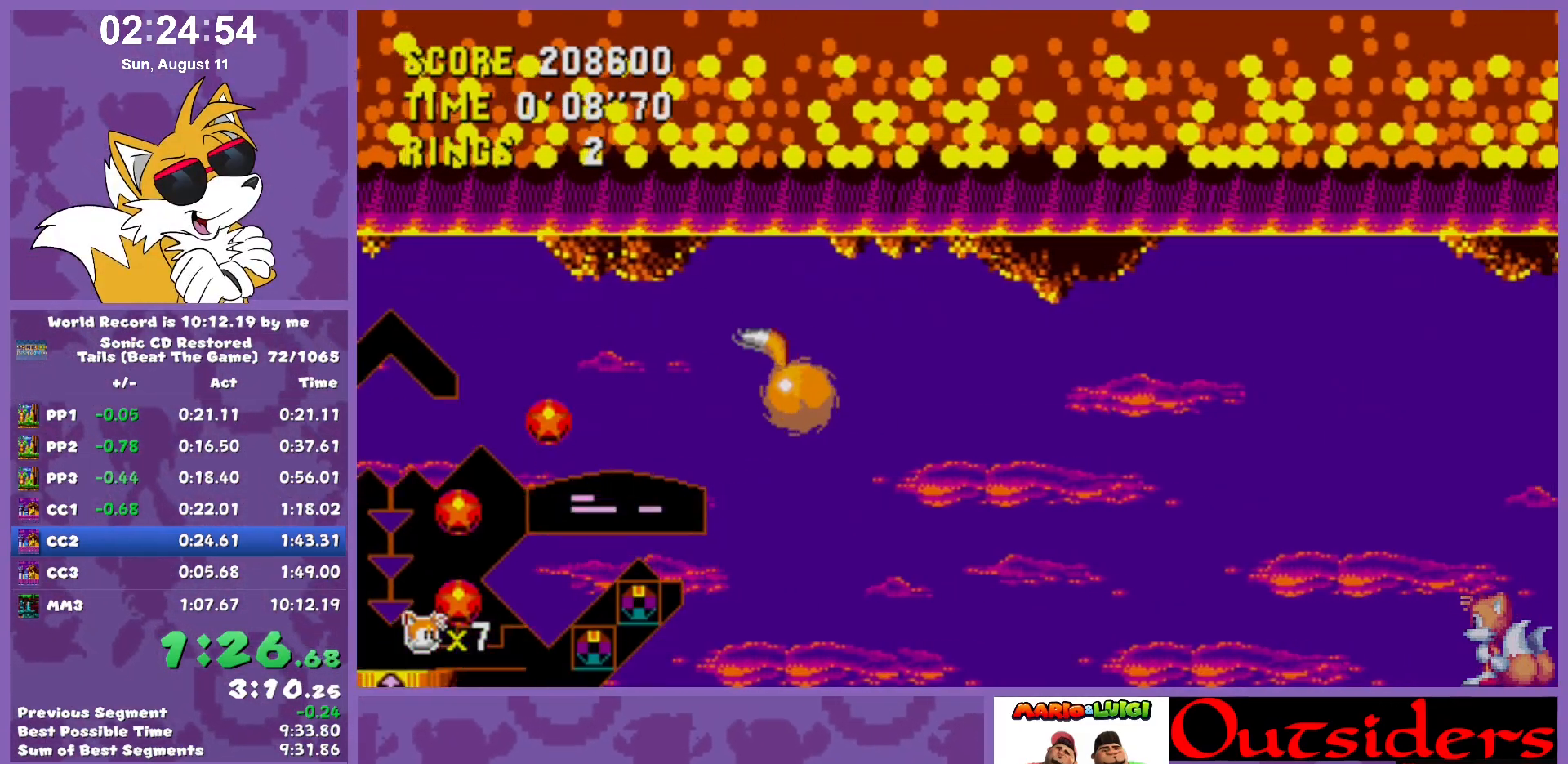
{"keys": ["down"], "events": [[50, "left", "up"], [367, "right", "up"]]}
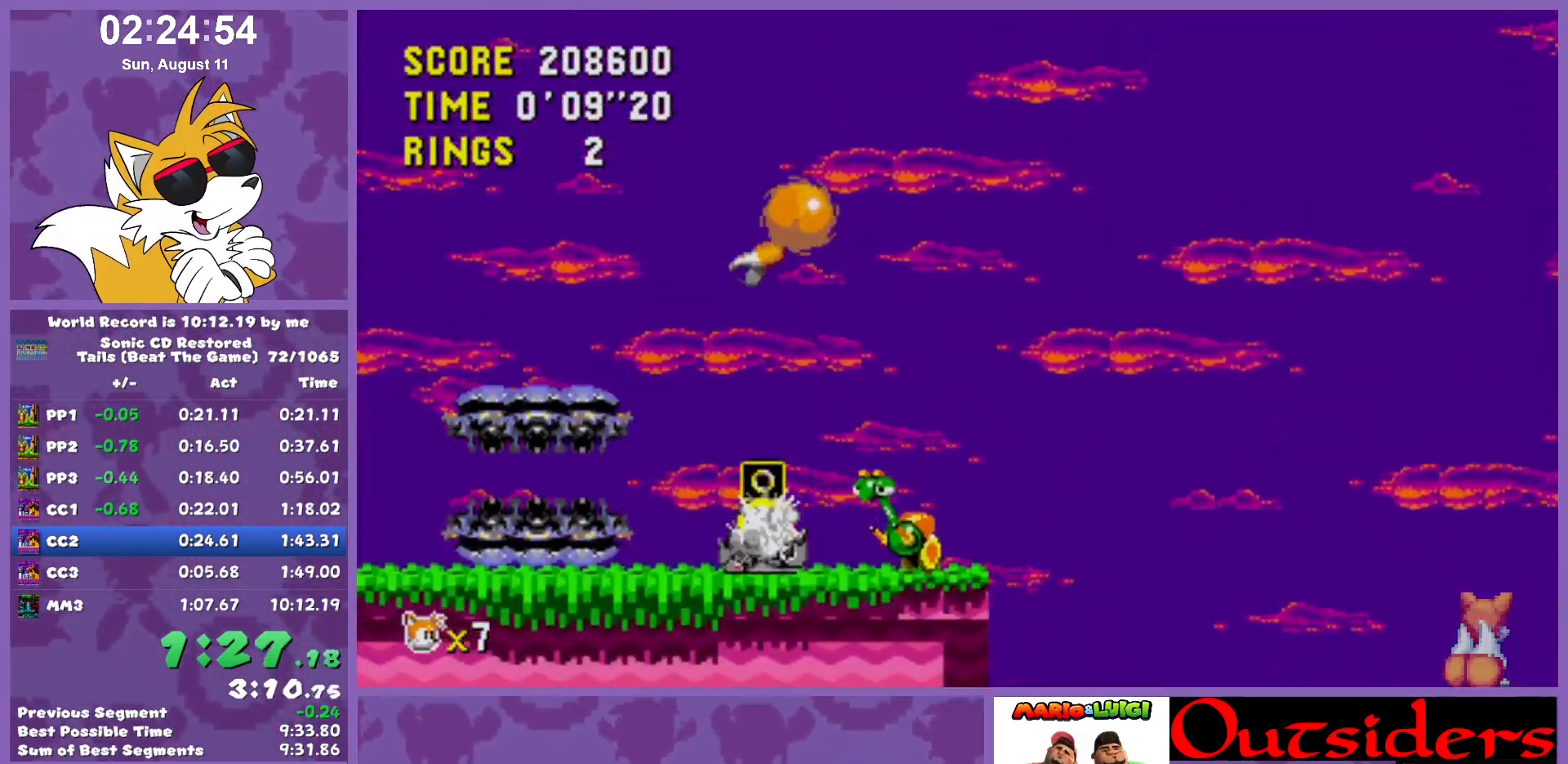
{"keys": ["left"], "events": [[67, "right", "down"], [150, "down", "up"], [400, "left", "down"], [400, "right", "up"]]}
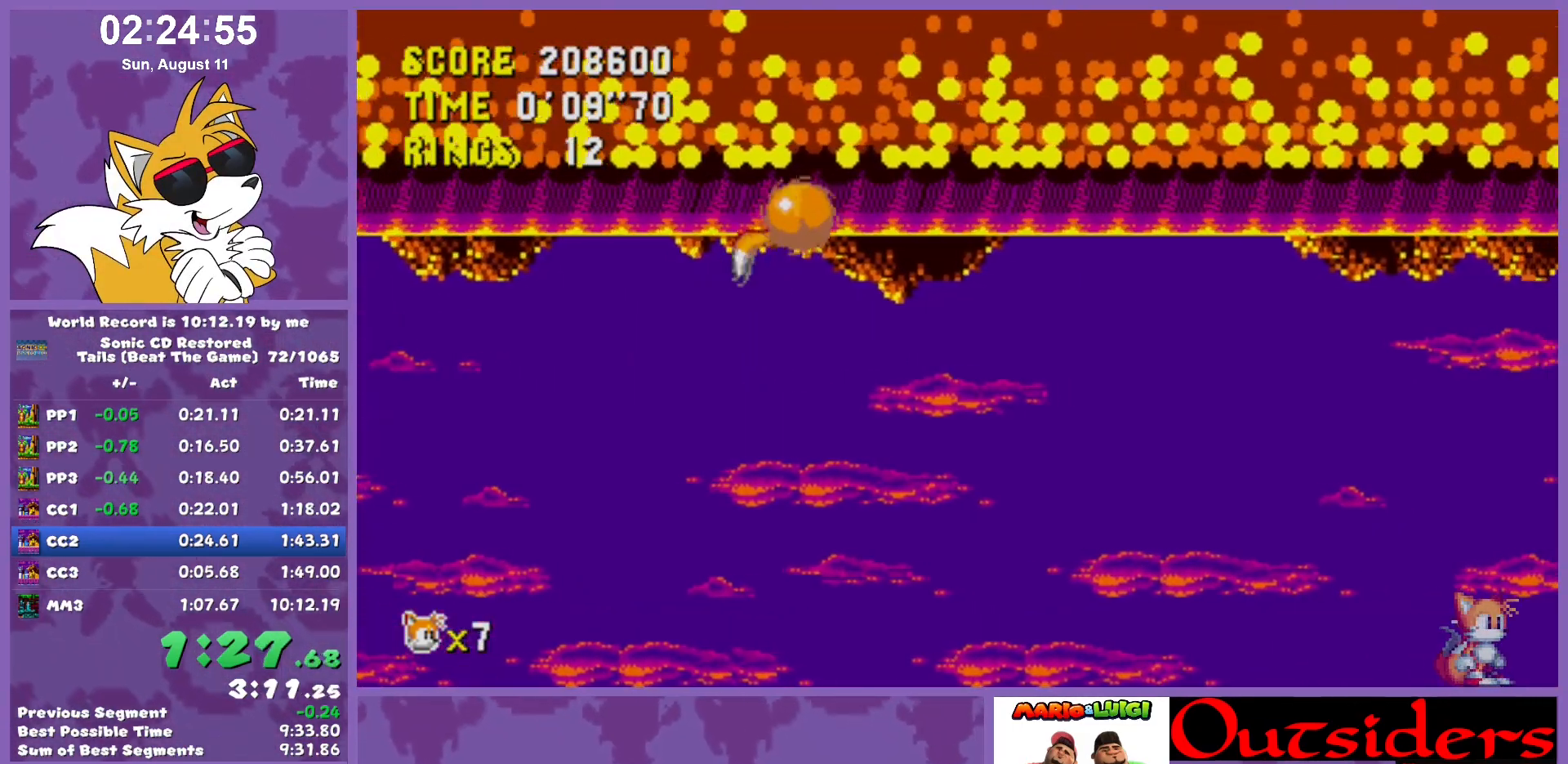
{"keys": [], "events": [[217, "left", "up"]]}
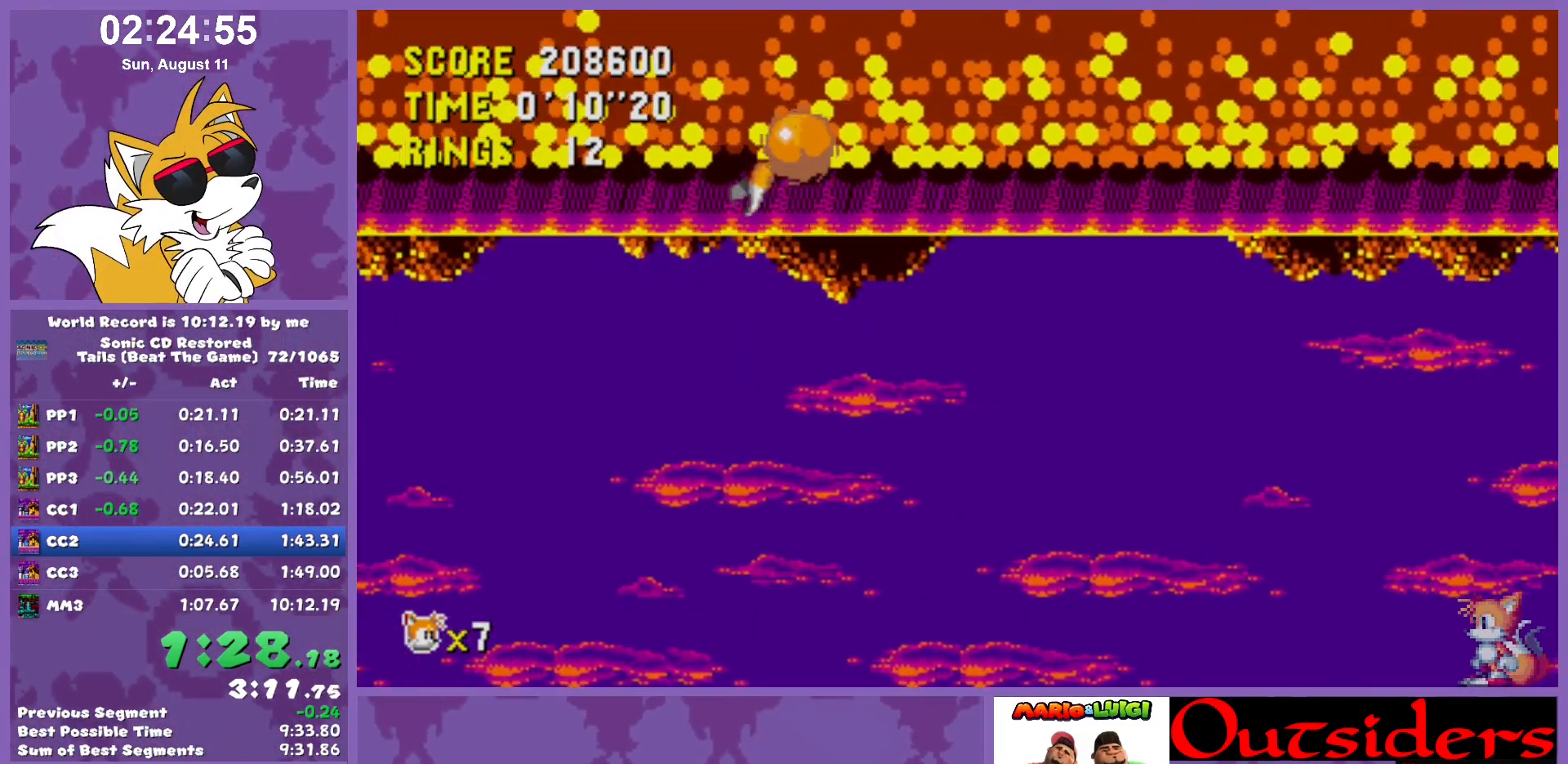
{"keys": [], "events": []}
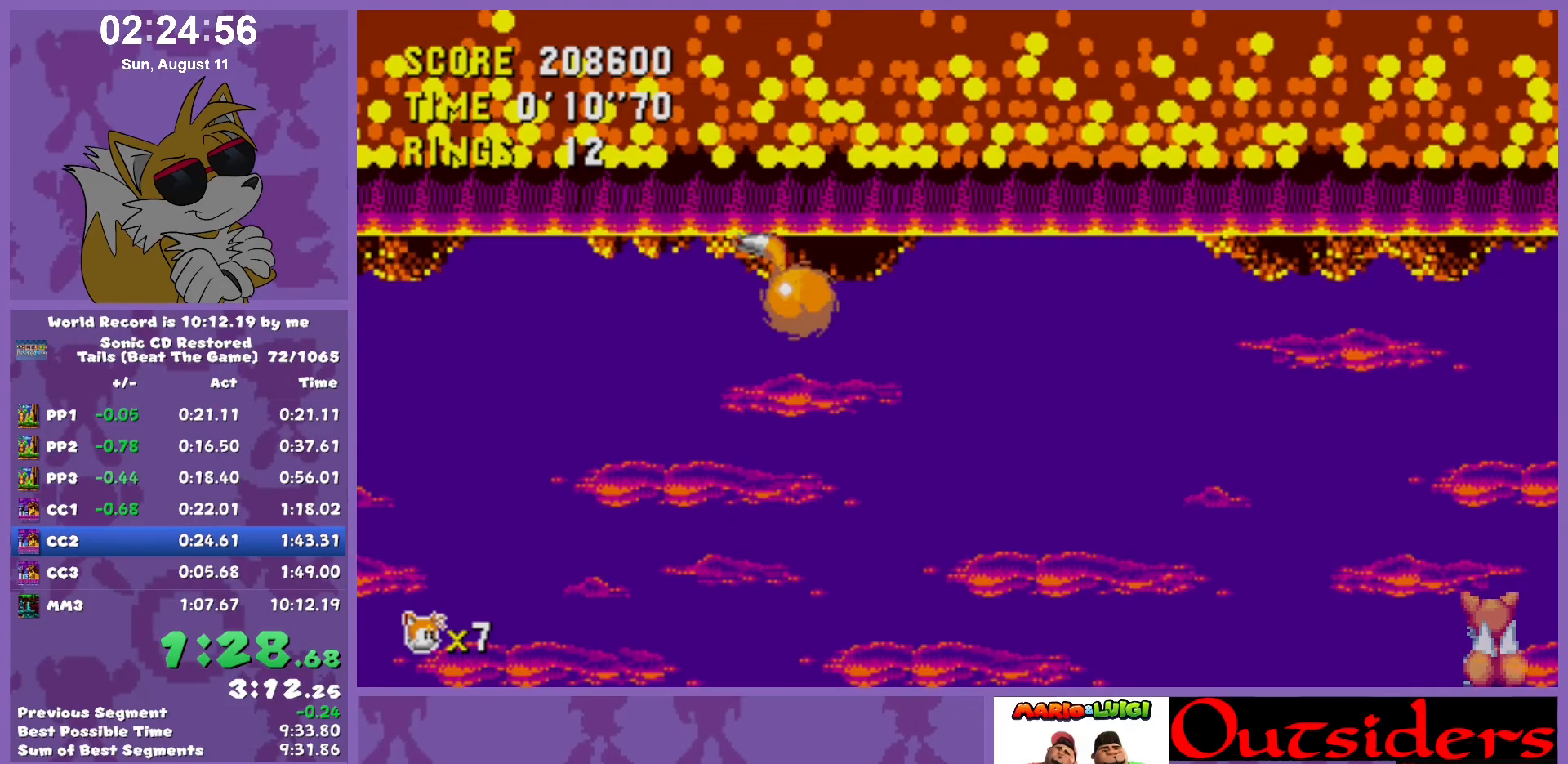
{"keys": ["left"], "events": [[400, "left", "down"]]}
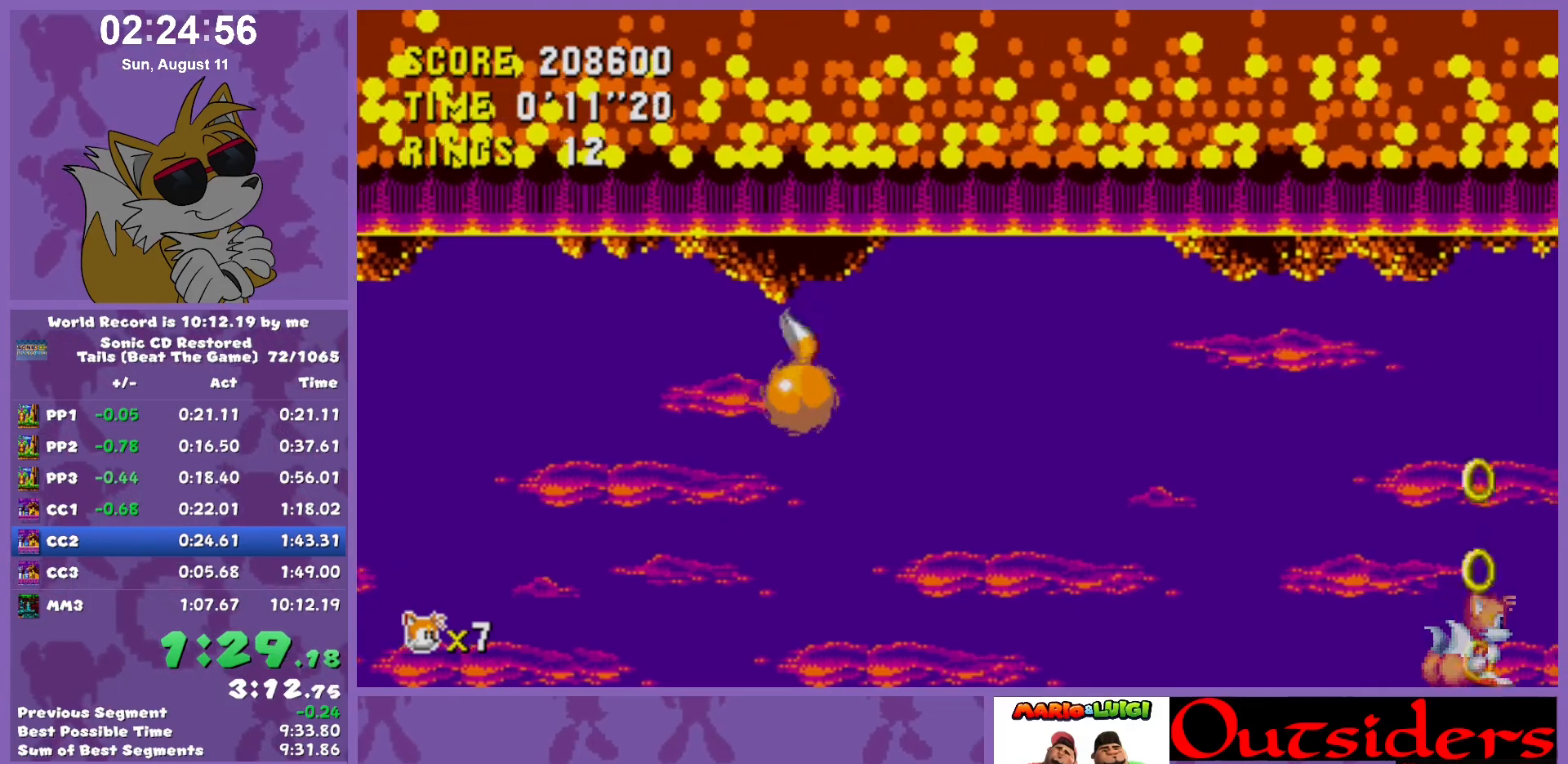
{"keys": ["right"], "events": [[450, "right", "down"], [500, "left", "up"]]}
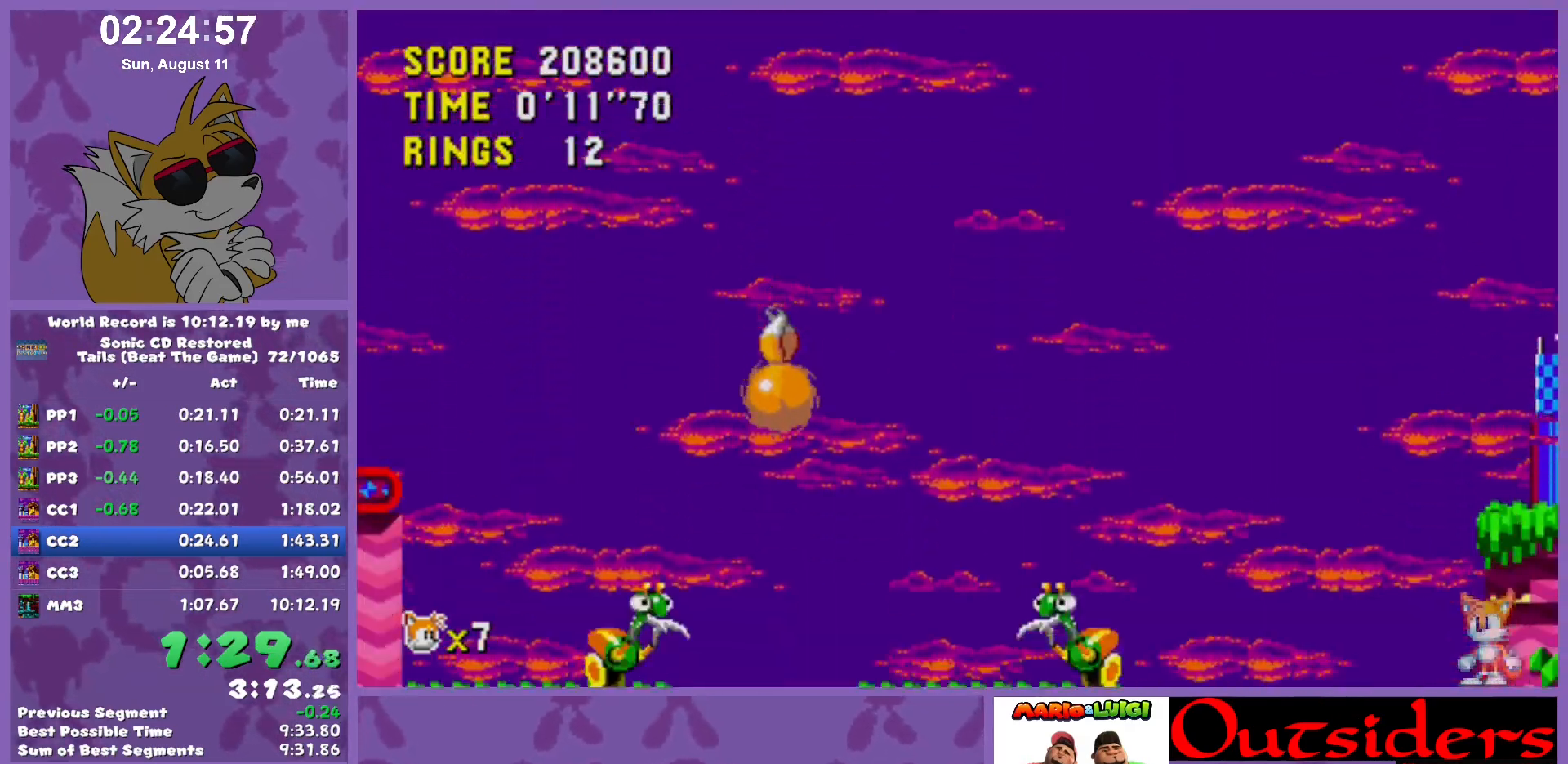
{"keys": ["left"], "events": [[100, "right", "up"], [467, "left", "down"]]}
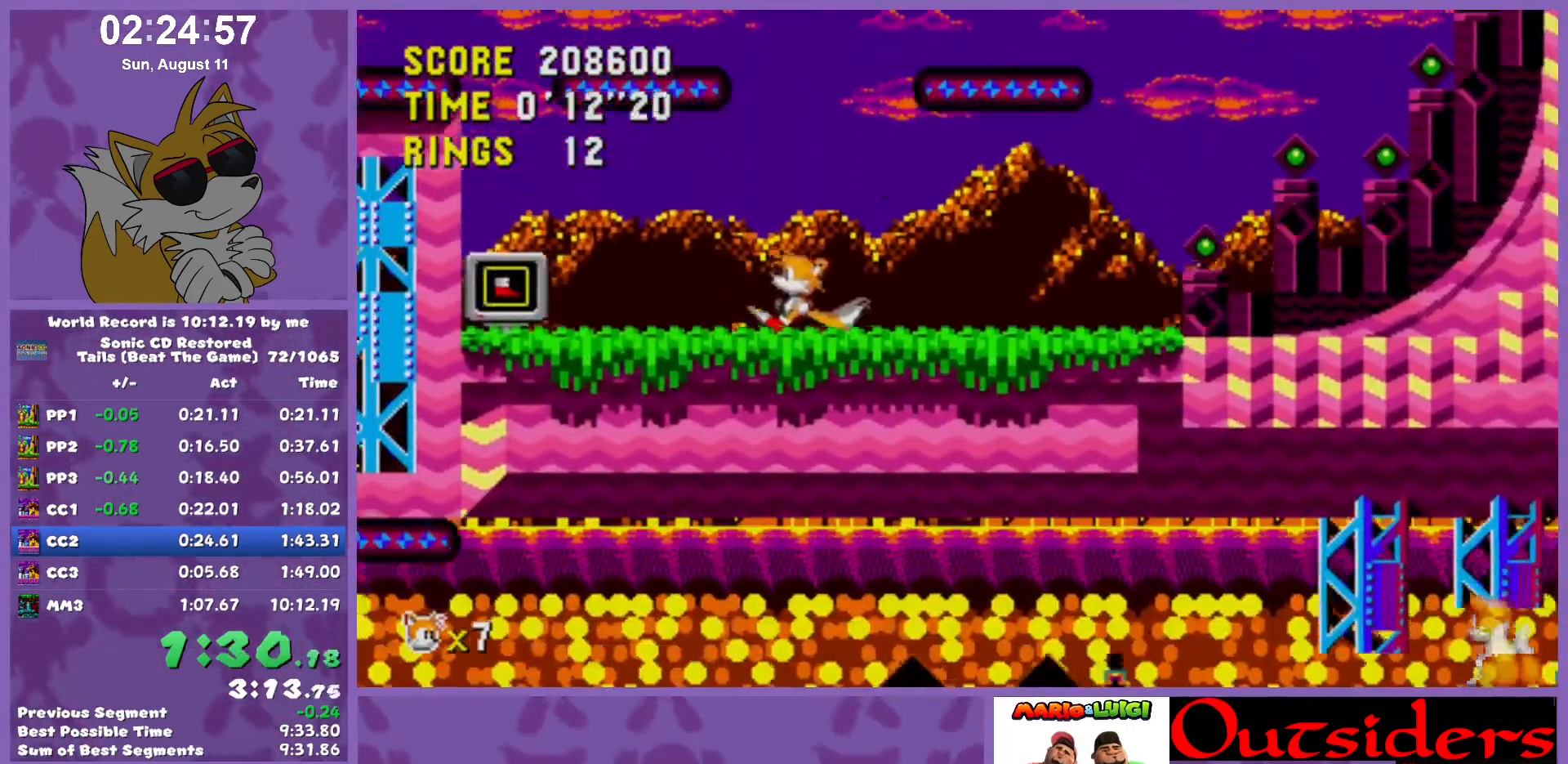
{"keys": ["c"], "events": [[17, "left", "up"], [350, "down", "down"], [383, "w", "down"], [433, "c", "down"], [433, "x", "down"], [483, "down", "up"], [483, "w", "up"], [483, "x", "up"]]}